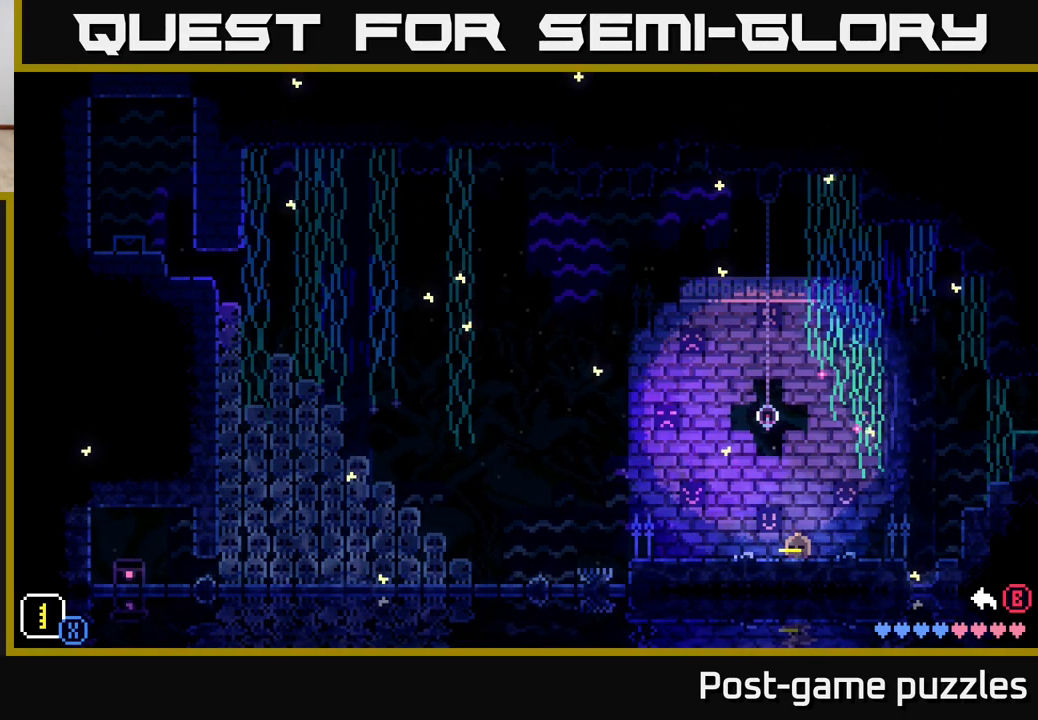
Gameplay with a controller (Xbox layout); each line is a JSON object with the inputs held at the frame after it. "events" lists button and stick changes between this image and that frame as [ms after this image, input, new state], when the widget could be followed in between.
{"buttons": ["A"], "left_stick": "right", "right_stick": "center", "events": [[300, "A", "down"], [317, "left_stick", "right"]]}
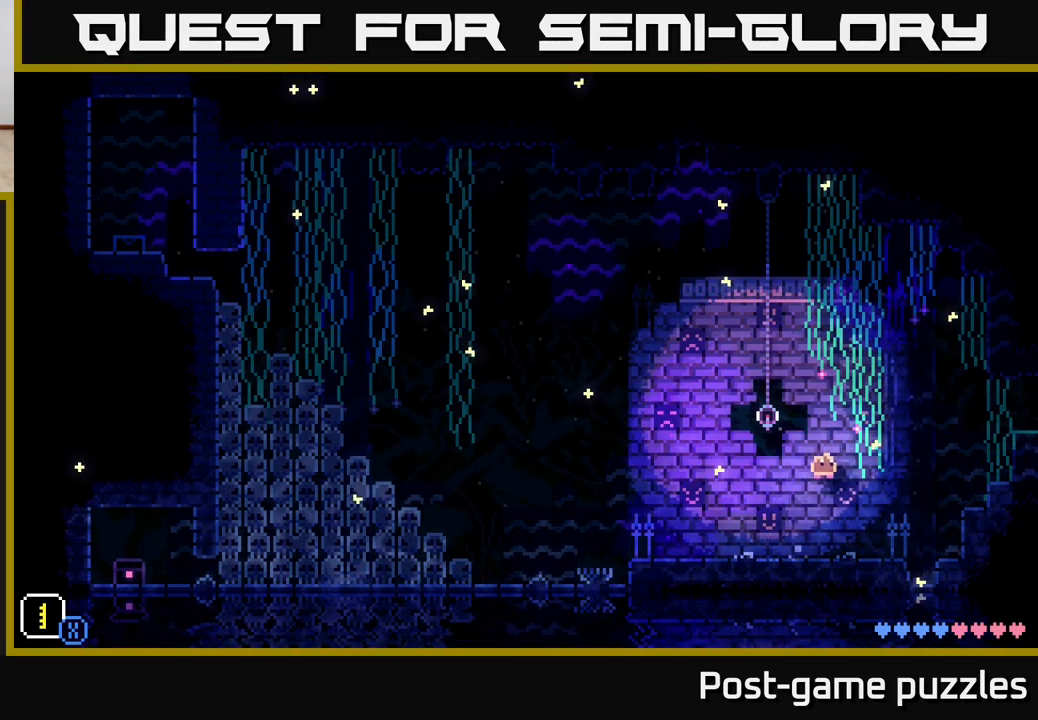
{"buttons": [], "left_stick": "right", "right_stick": "center", "events": [[233, "A", "up"]]}
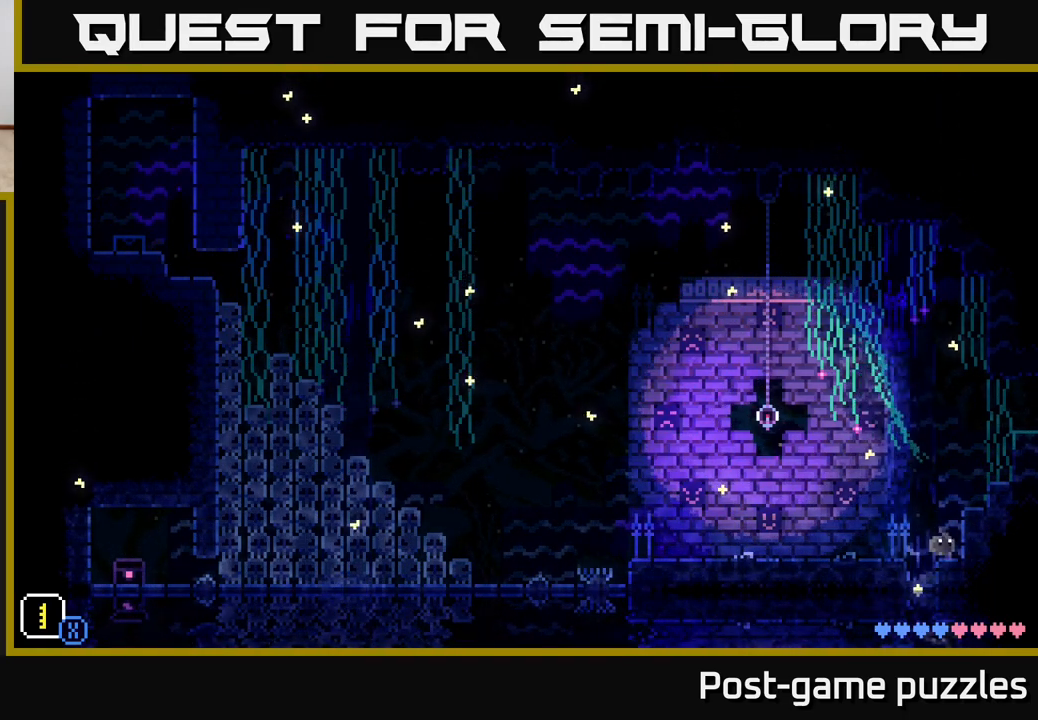
{"buttons": [], "left_stick": "center", "right_stick": "center", "events": [[17, "A", "down"], [300, "A", "up"], [367, "left_stick", "center"]]}
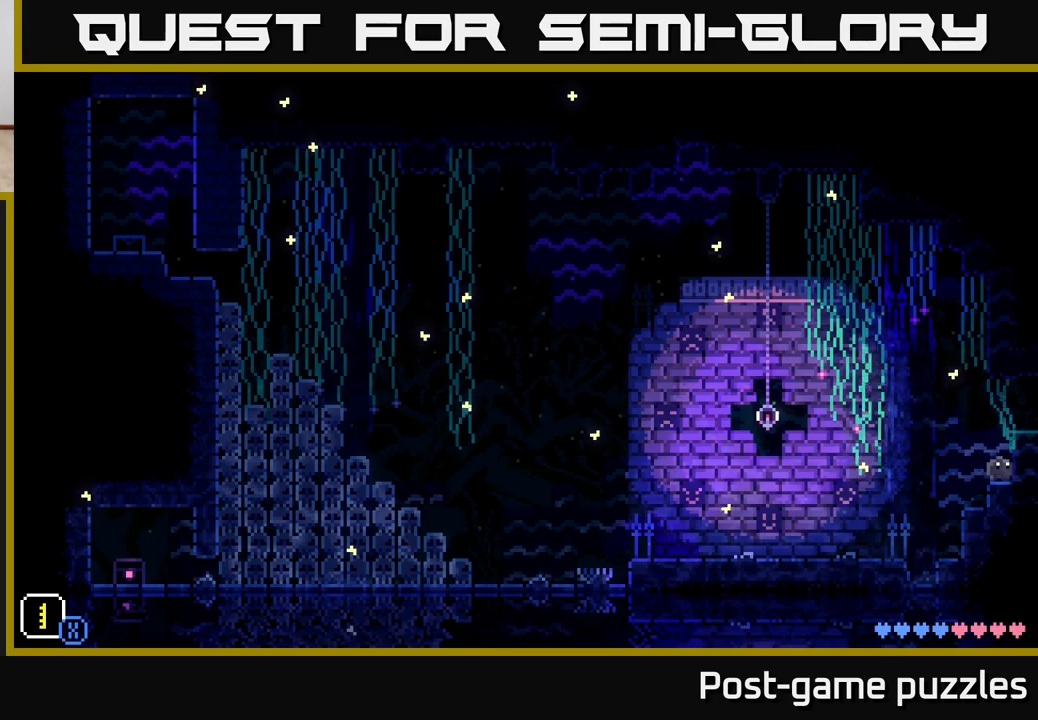
{"buttons": ["A"], "left_stick": "down-left", "right_stick": "center", "events": [[67, "left_stick", "left"], [250, "A", "down"], [283, "left_stick", "down-left"]]}
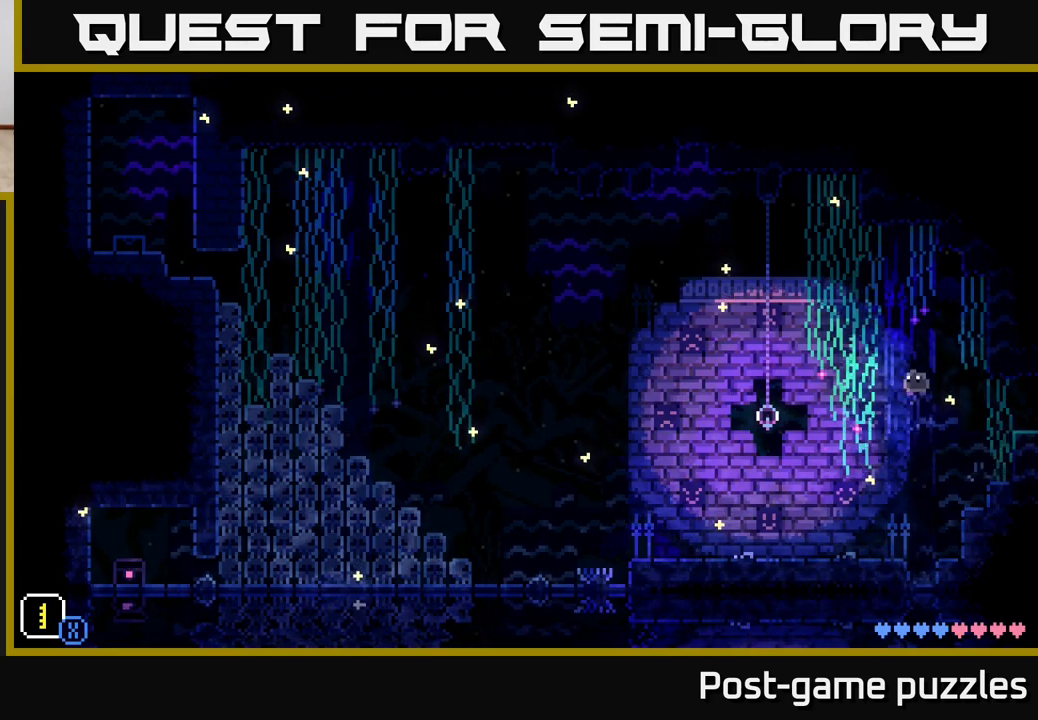
{"buttons": [], "left_stick": "down-left", "right_stick": "center", "events": [[433, "A", "up"]]}
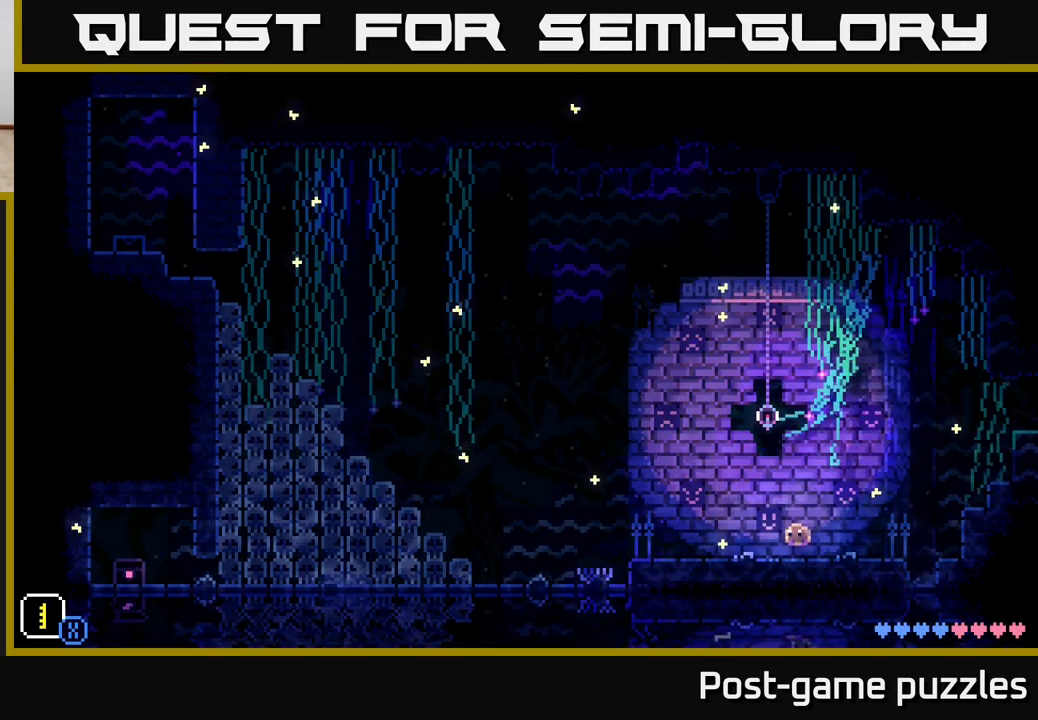
{"buttons": [], "left_stick": "center", "right_stick": "center", "events": [[350, "left_stick", "center"]]}
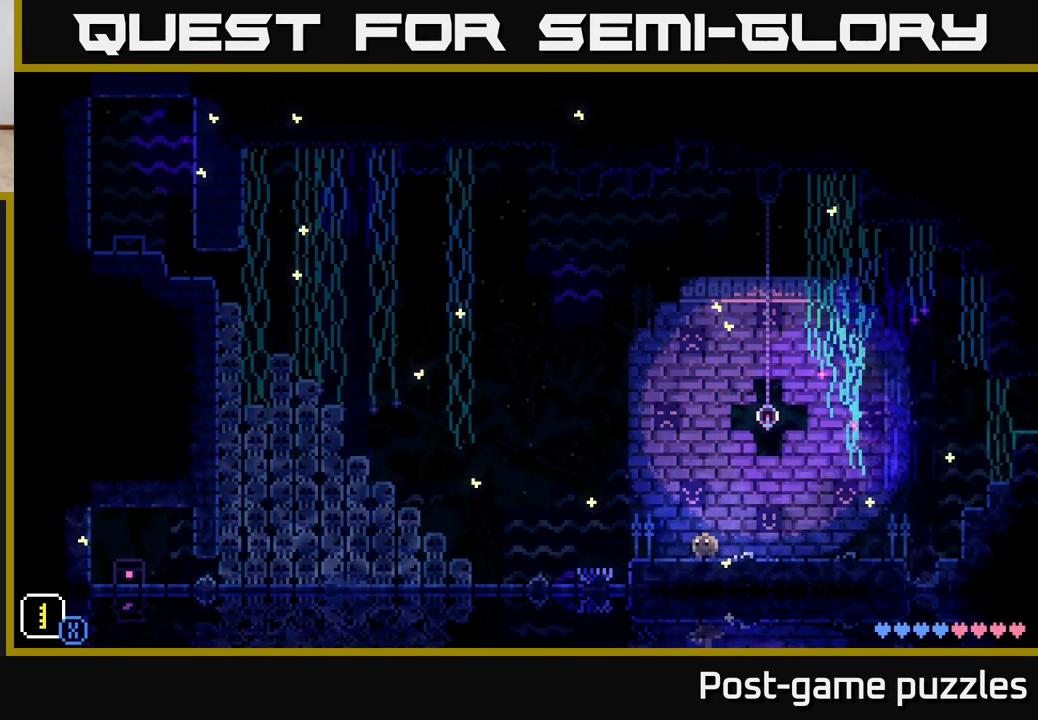
{"buttons": [], "left_stick": "right", "right_stick": "center", "events": [[183, "left_stick", "right"]]}
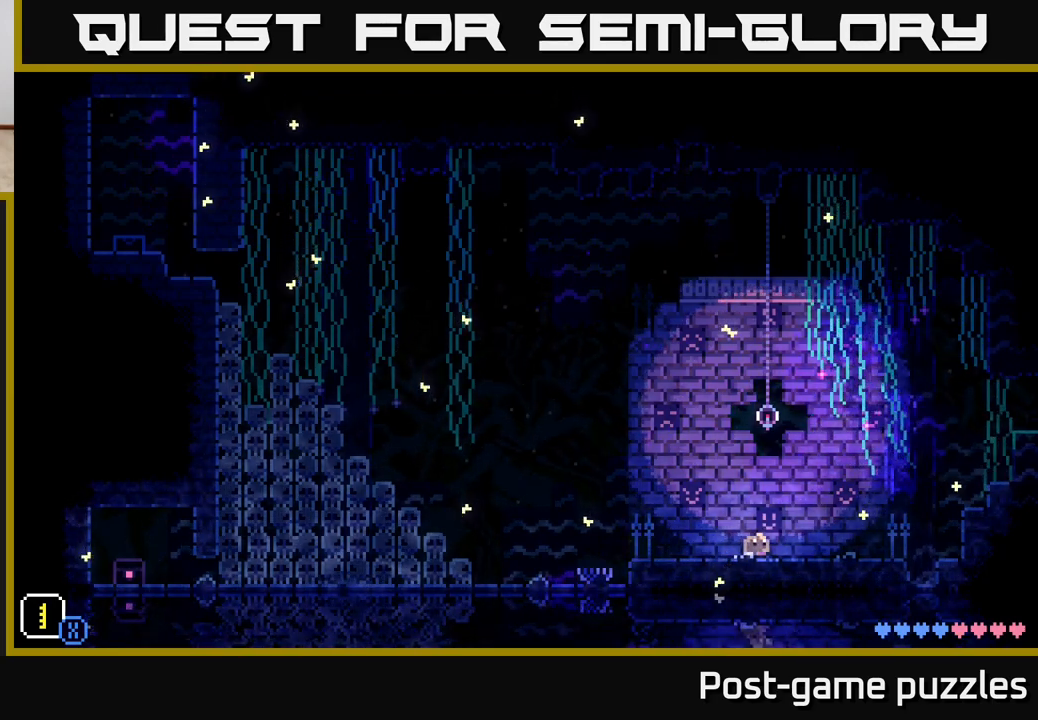
{"buttons": [], "left_stick": "center", "right_stick": "center", "events": [[333, "left_stick", "center"]]}
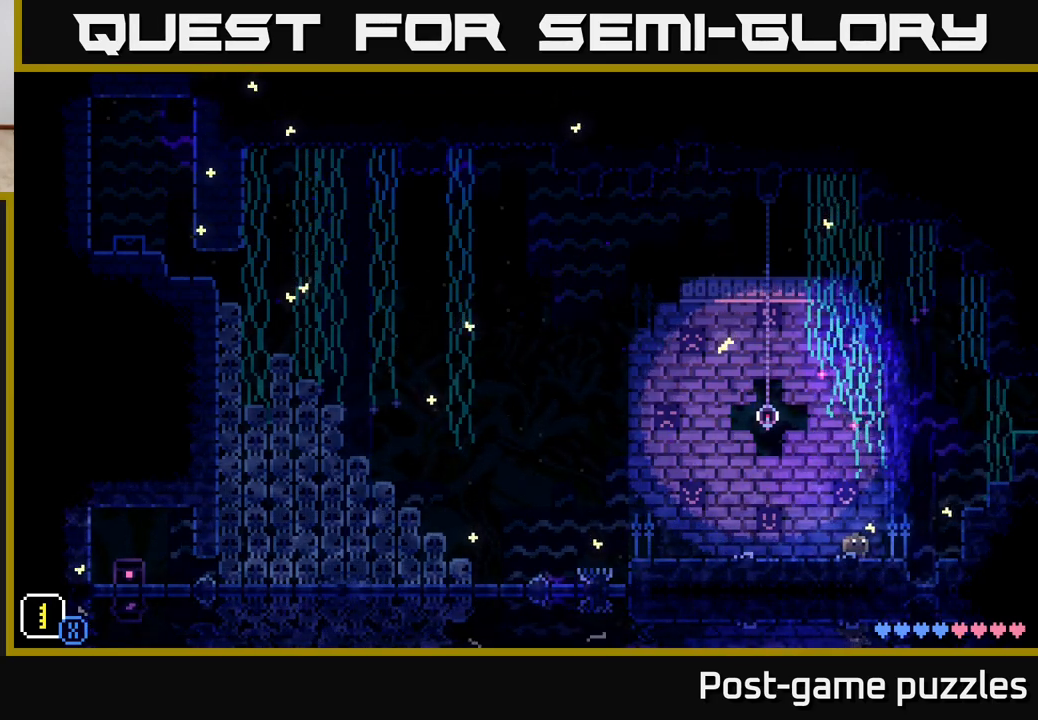
{"buttons": [], "left_stick": "center", "right_stick": "center", "events": [[17, "left_stick", "left"], [383, "left_stick", "center"]]}
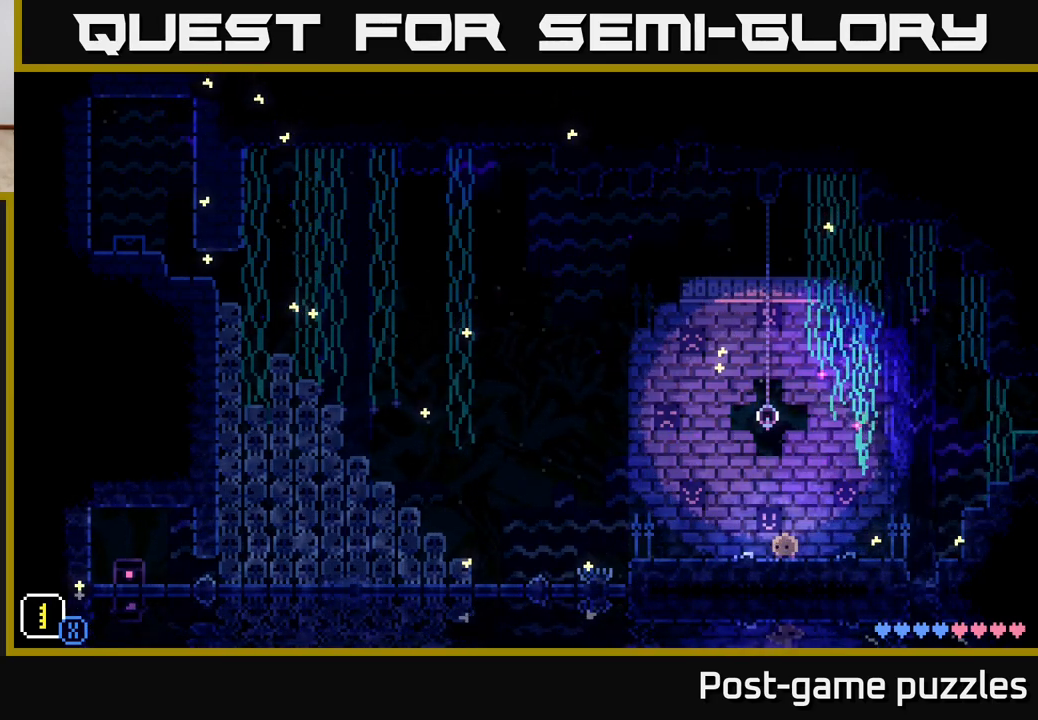
{"buttons": [], "left_stick": "center", "right_stick": "center", "events": []}
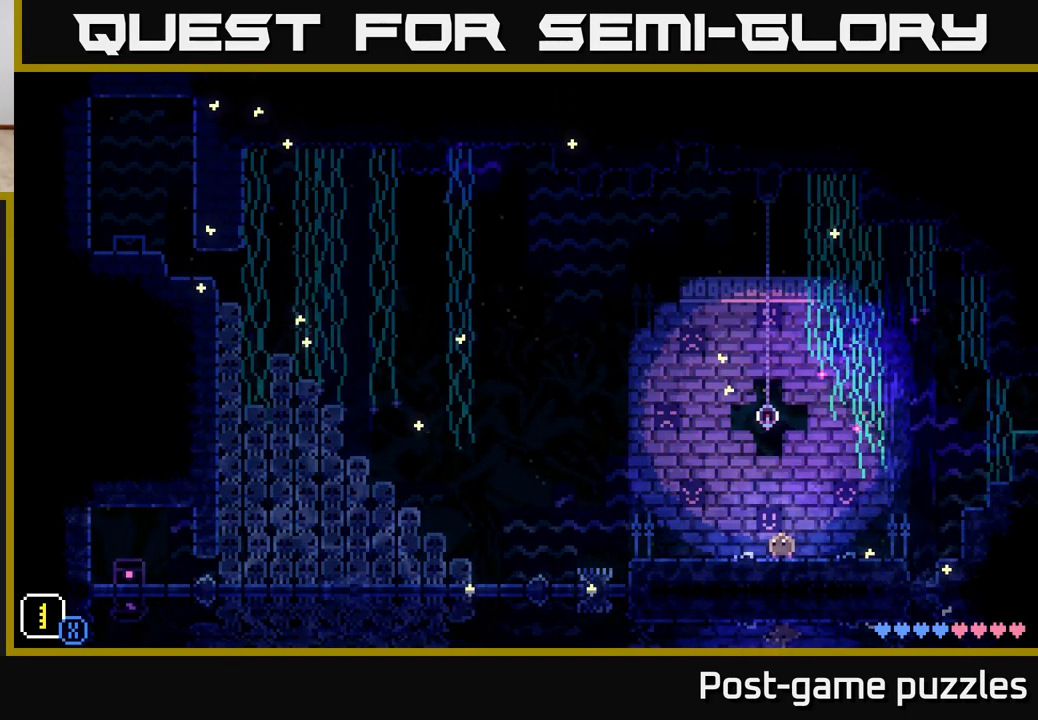
{"buttons": [], "left_stick": "center", "right_stick": "center", "events": []}
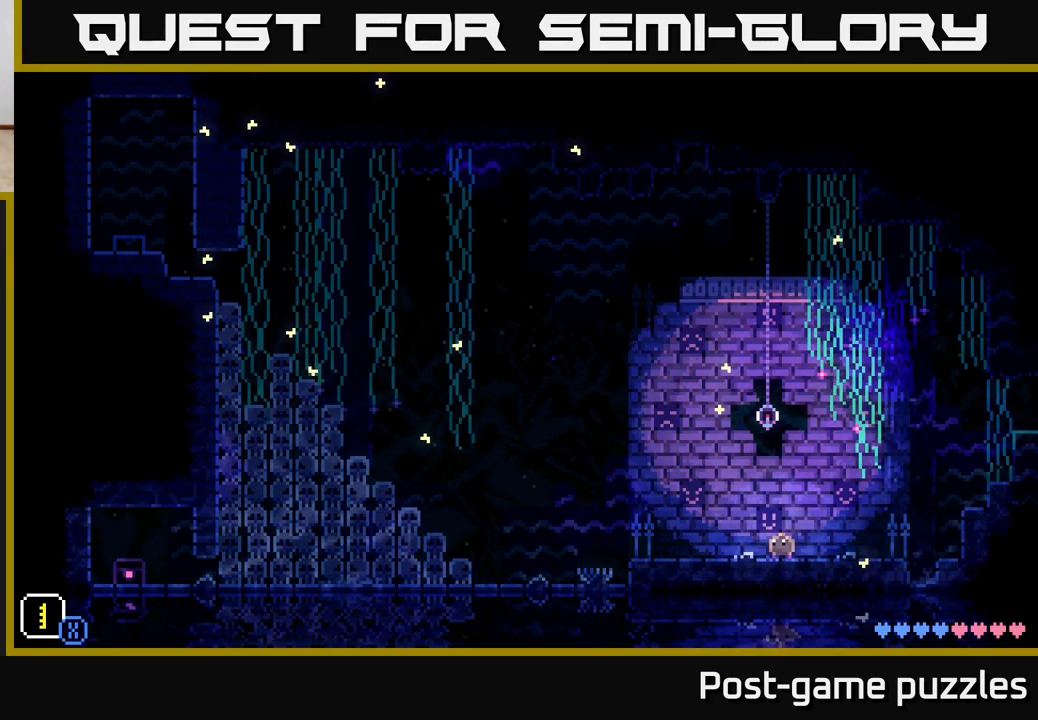
{"buttons": [], "left_stick": "right", "right_stick": "center", "events": [[100, "left_stick", "left"], [300, "left_stick", "center"], [500, "left_stick", "right"]]}
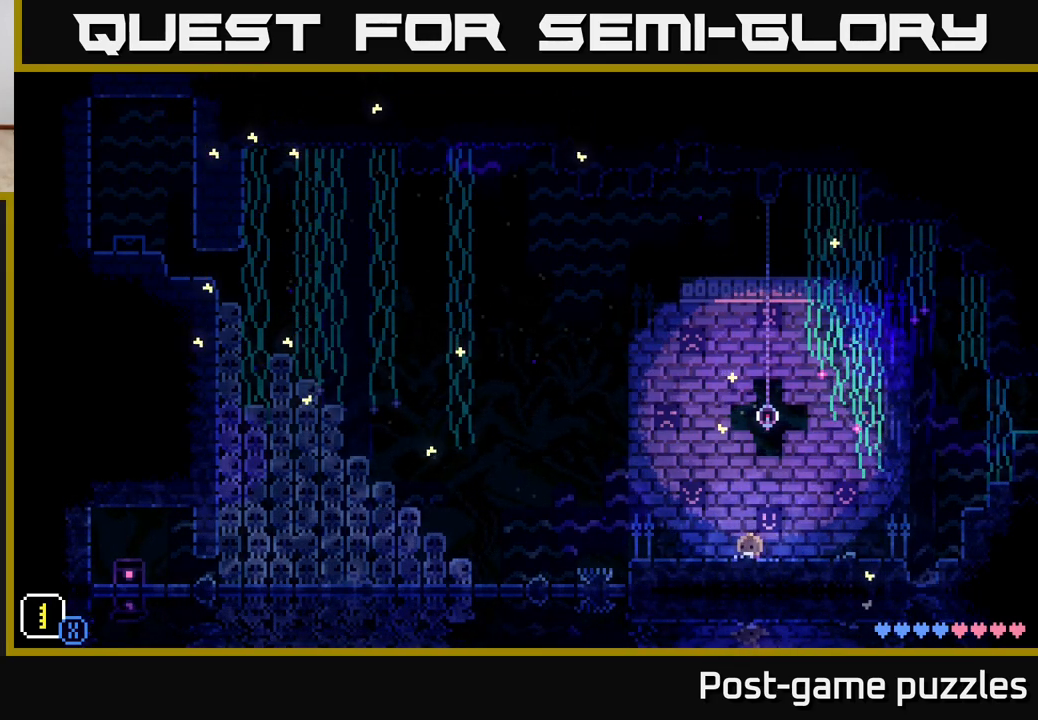
{"buttons": ["X"], "left_stick": "up", "right_stick": "center", "events": [[133, "left_stick", "up"], [383, "X", "down"]]}
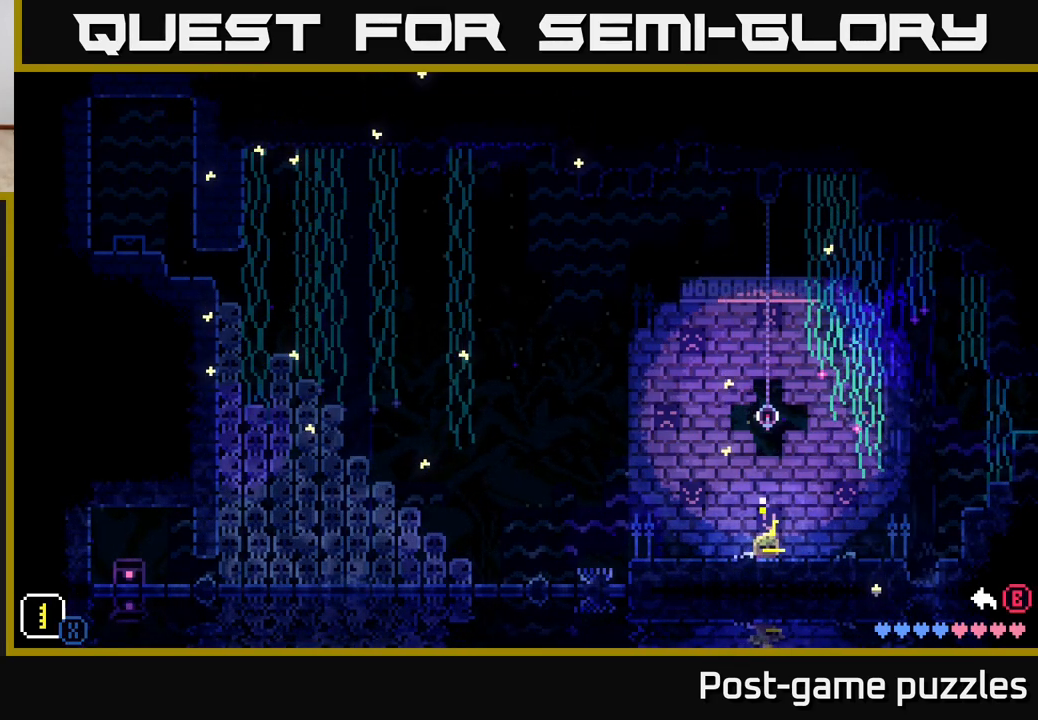
{"buttons": ["X"], "left_stick": "up", "right_stick": "center", "events": []}
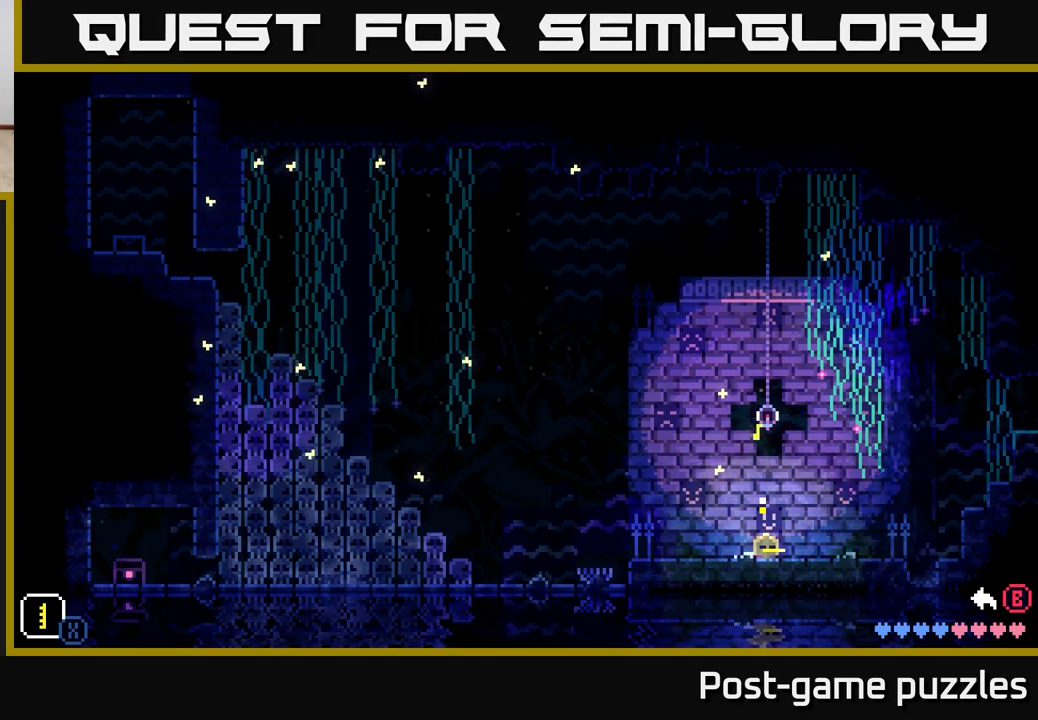
{"buttons": [], "left_stick": "up", "right_stick": "center", "events": [[150, "X", "up"]]}
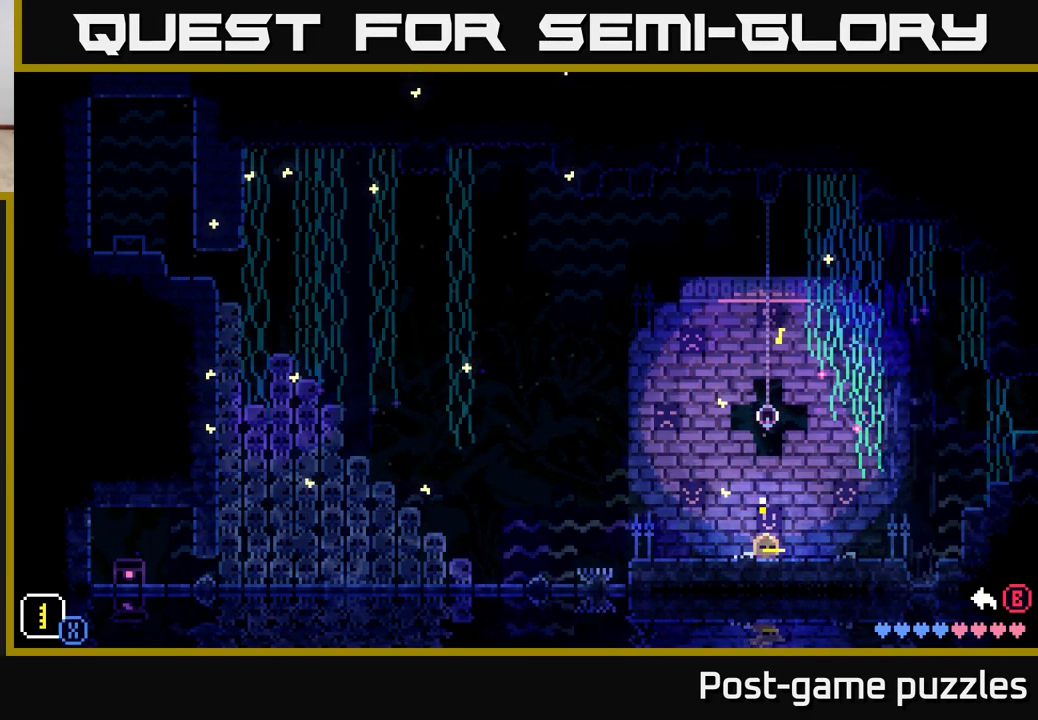
{"buttons": ["X"], "left_stick": "up", "right_stick": "center", "events": [[333, "X", "down"]]}
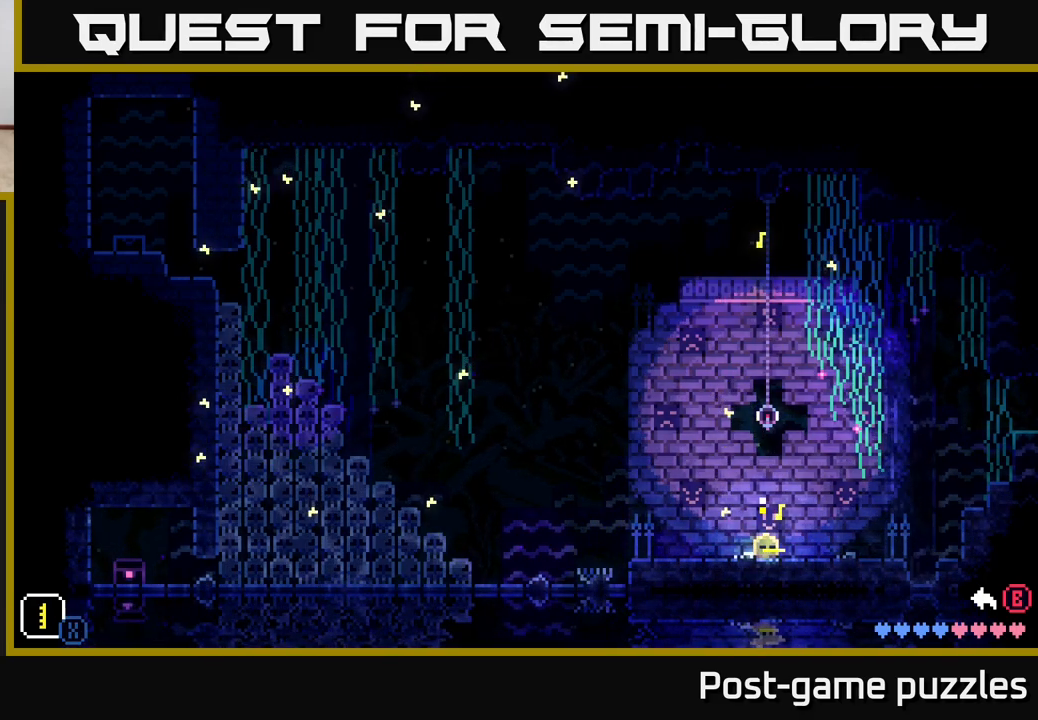
{"buttons": [], "left_stick": "down", "right_stick": "center", "events": [[67, "X", "up"], [200, "left_stick", "down"], [233, "X", "down"], [483, "X", "up"]]}
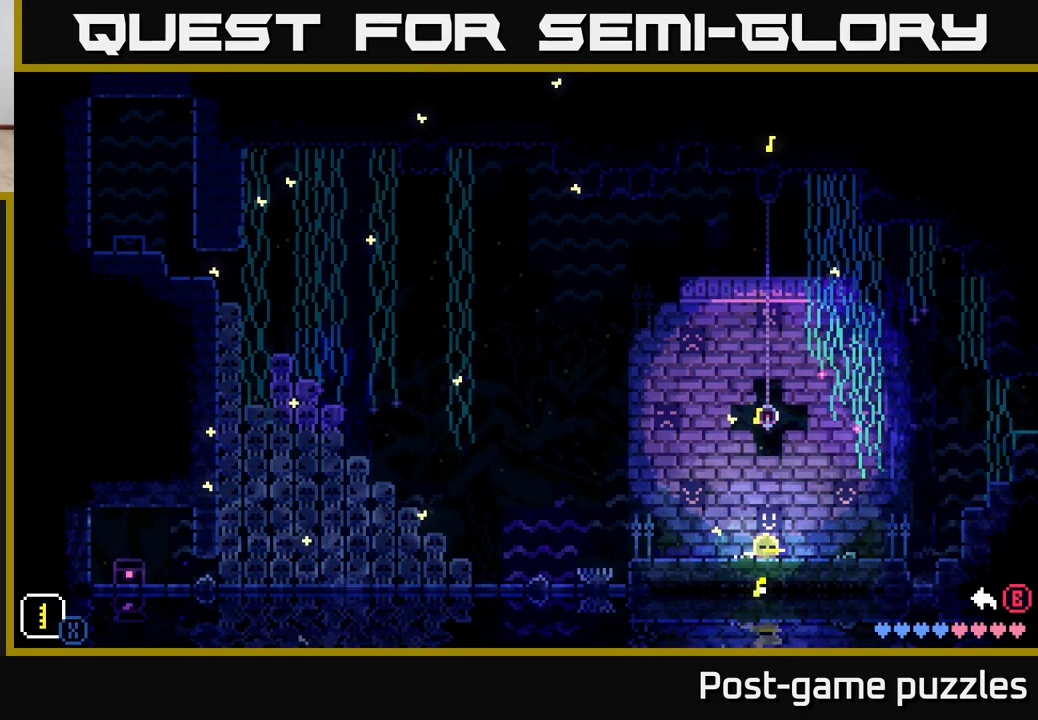
{"buttons": ["X"], "left_stick": "down", "right_stick": "center", "events": [[50, "left_stick", "up"], [150, "X", "down"], [367, "X", "up"], [433, "left_stick", "down"], [500, "X", "down"]]}
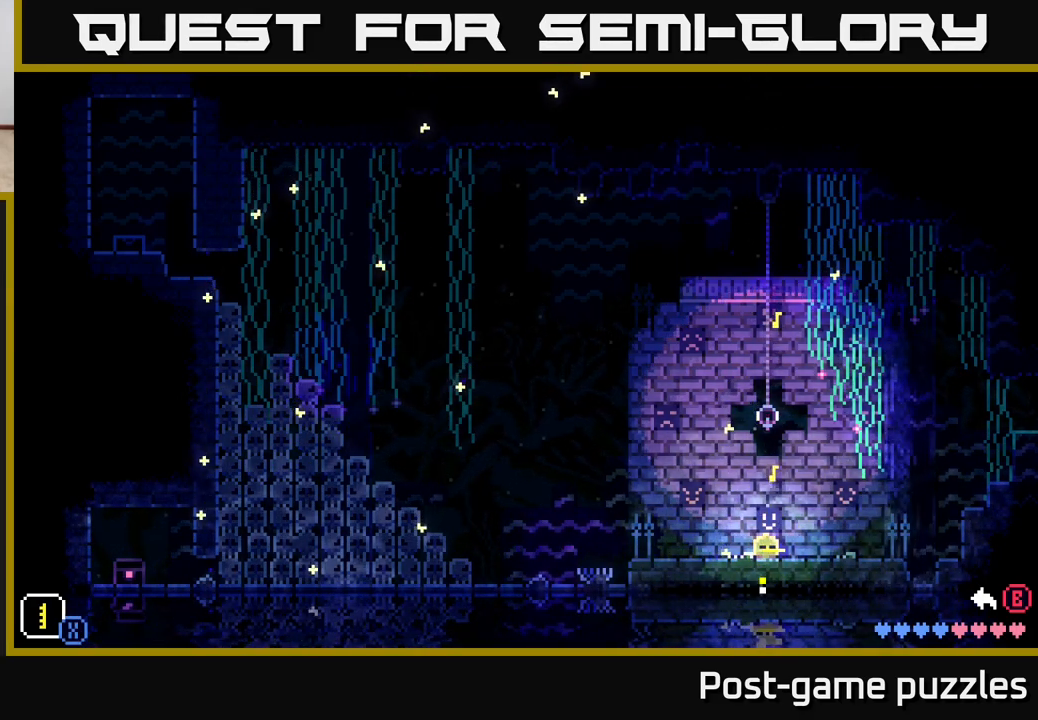
{"buttons": ["X"], "left_stick": "left", "right_stick": "center", "events": [[233, "X", "up"], [283, "left_stick", "left"], [400, "X", "down"]]}
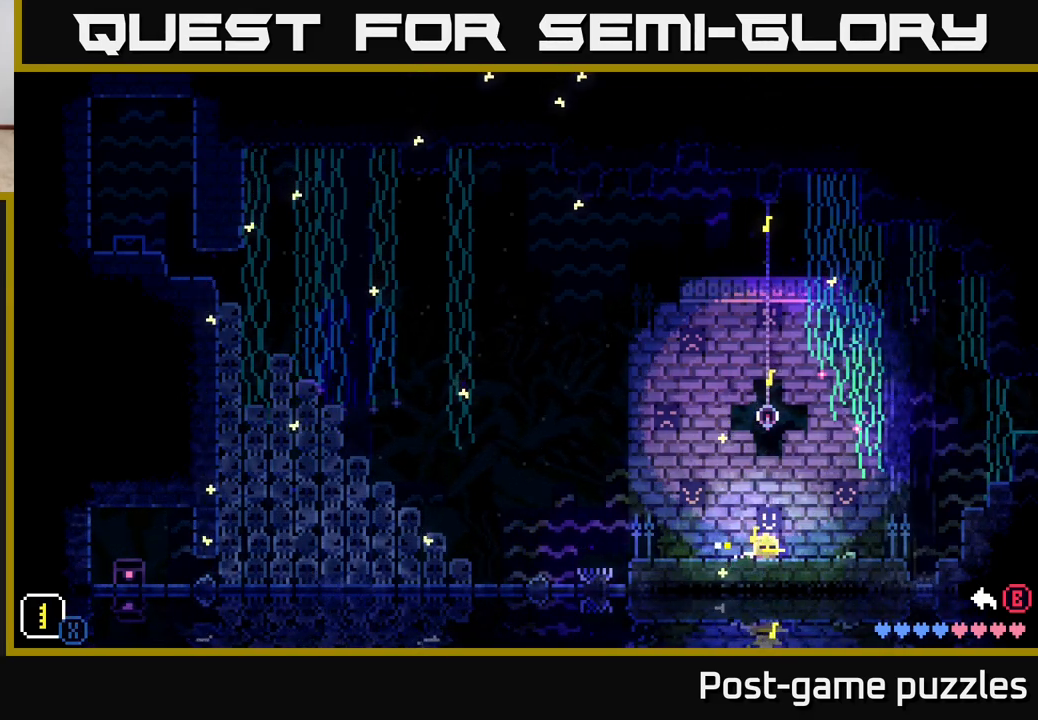
{"buttons": ["X"], "left_stick": "right", "right_stick": "center", "events": [[167, "X", "up"], [200, "left_stick", "right"], [317, "X", "down"]]}
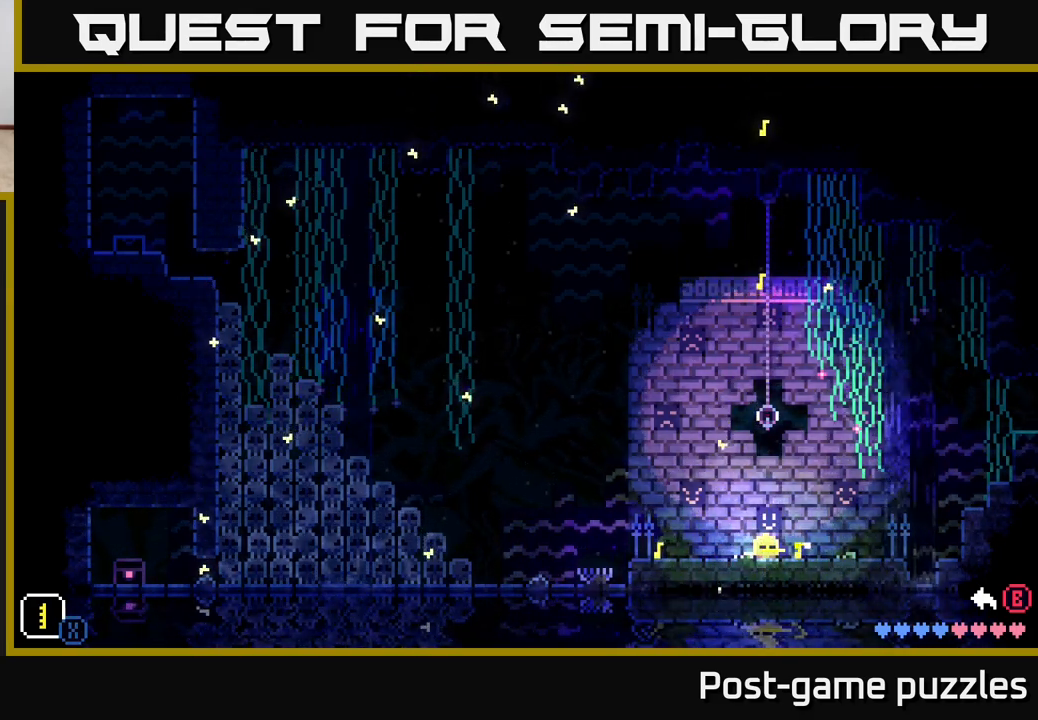
{"buttons": [], "left_stick": "right", "right_stick": "center", "events": [[33, "X", "up"], [83, "left_stick", "left"], [183, "X", "down"], [433, "X", "up"], [450, "left_stick", "right"]]}
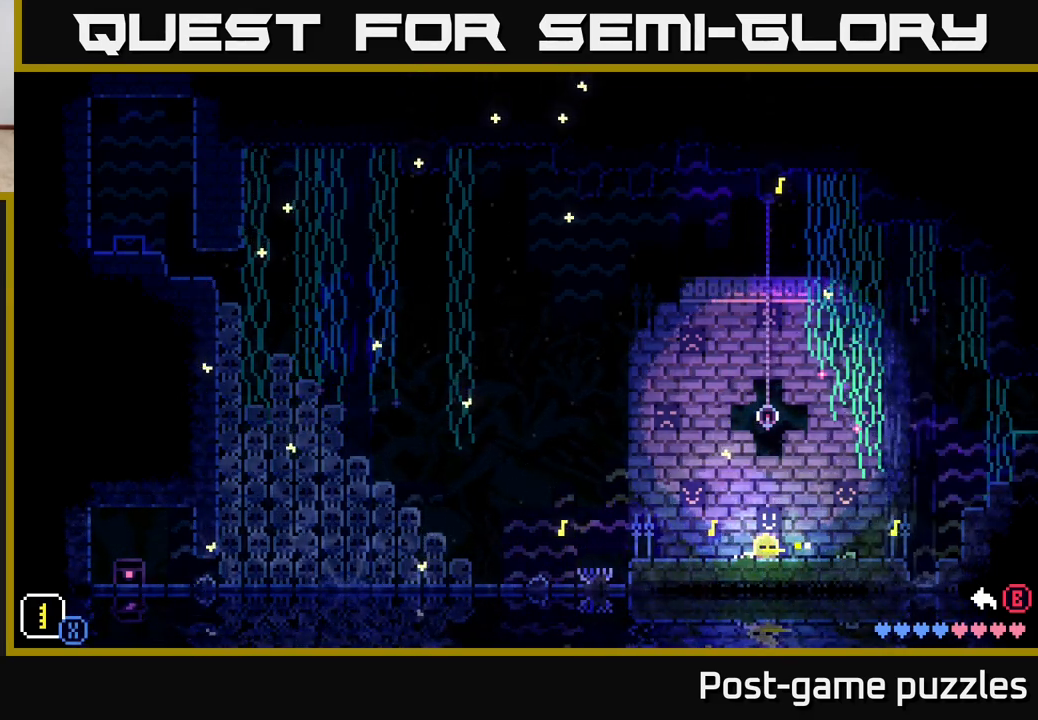
{"buttons": [], "left_stick": "center", "right_stick": "center", "events": [[50, "X", "down"], [400, "X", "up"], [500, "left_stick", "center"]]}
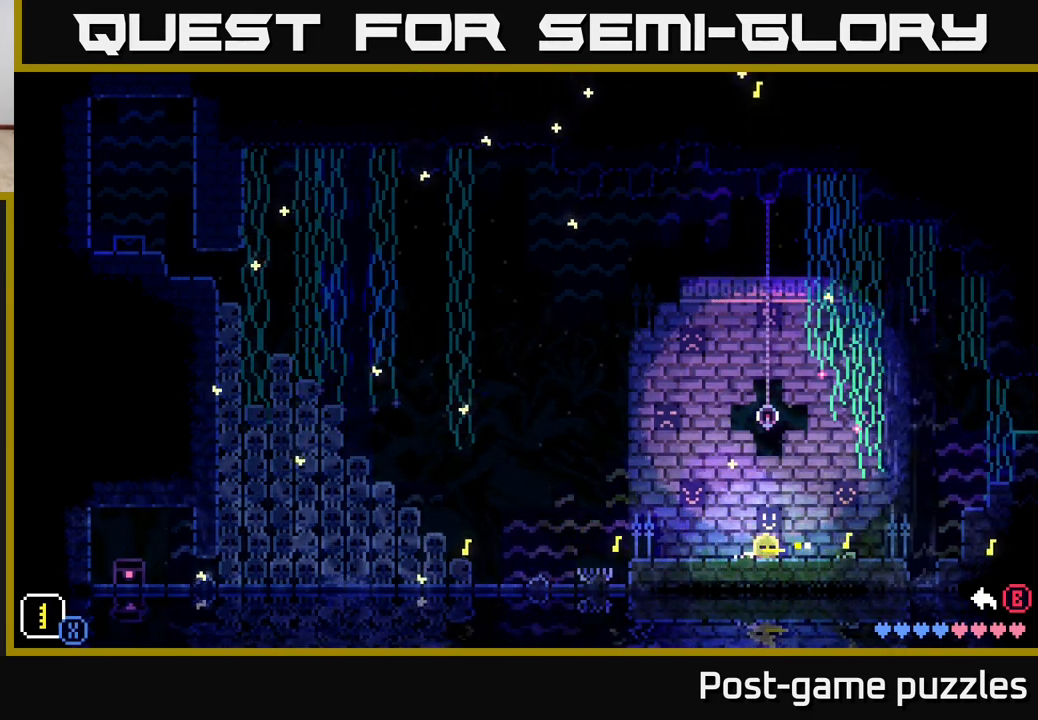
{"buttons": [], "left_stick": "center", "right_stick": "center", "events": []}
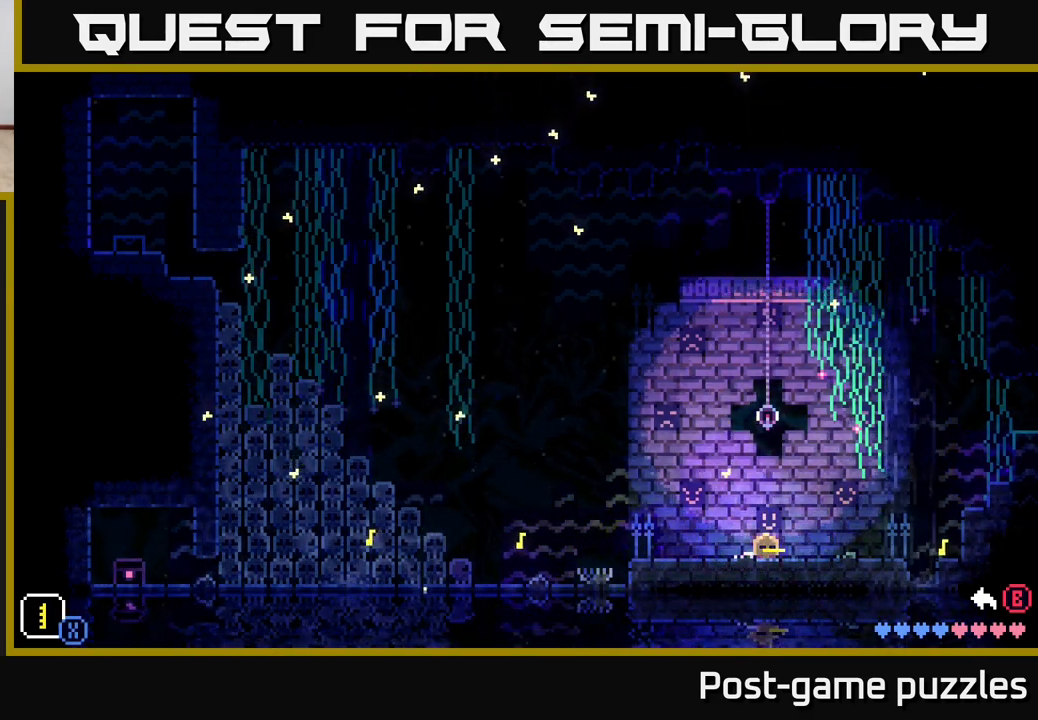
{"buttons": [], "left_stick": "left", "right_stick": "center", "events": [[283, "left_stick", "left"]]}
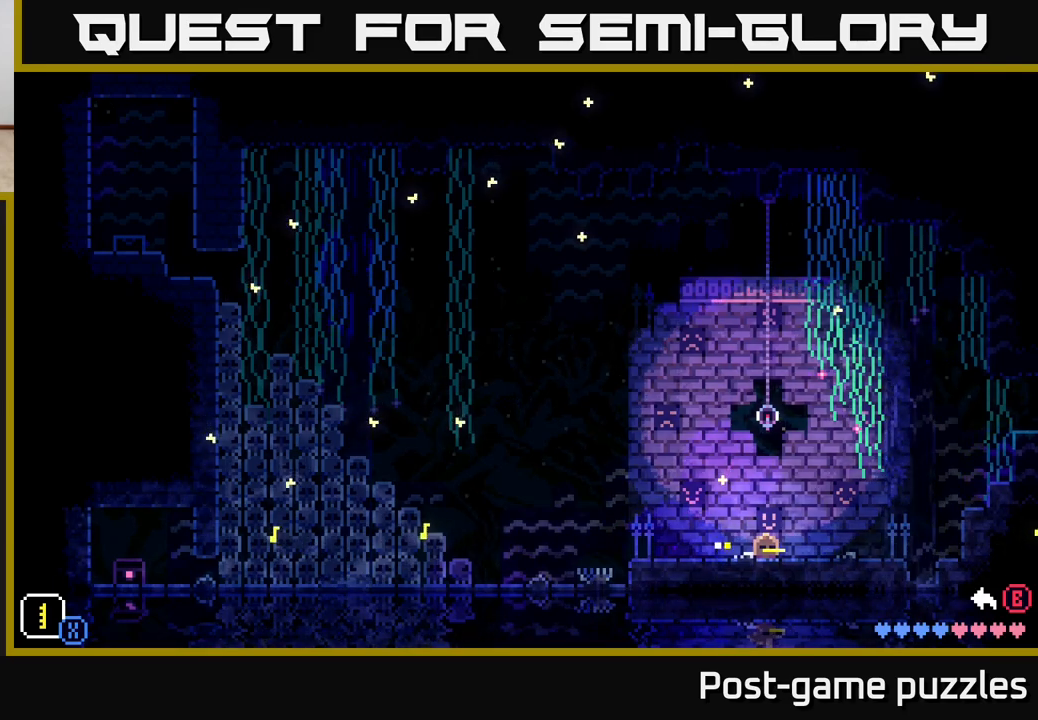
{"buttons": [], "left_stick": "left", "right_stick": "center", "events": [[150, "A", "down"], [300, "A", "up"]]}
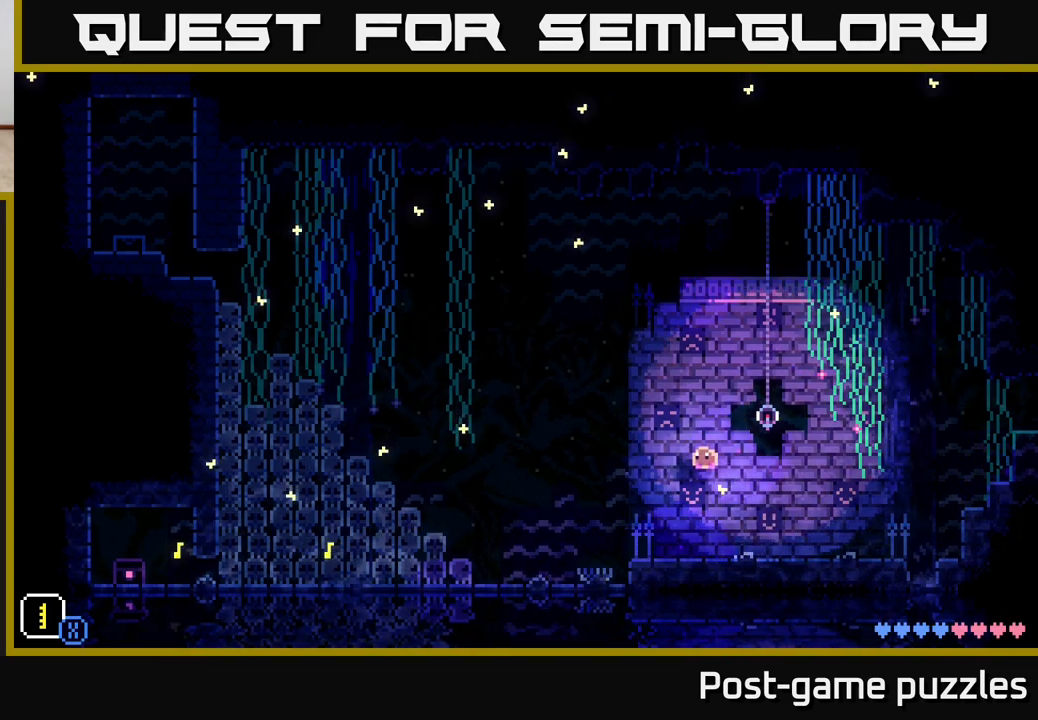
{"buttons": ["A"], "left_stick": "left", "right_stick": "center", "events": [[367, "A", "down"]]}
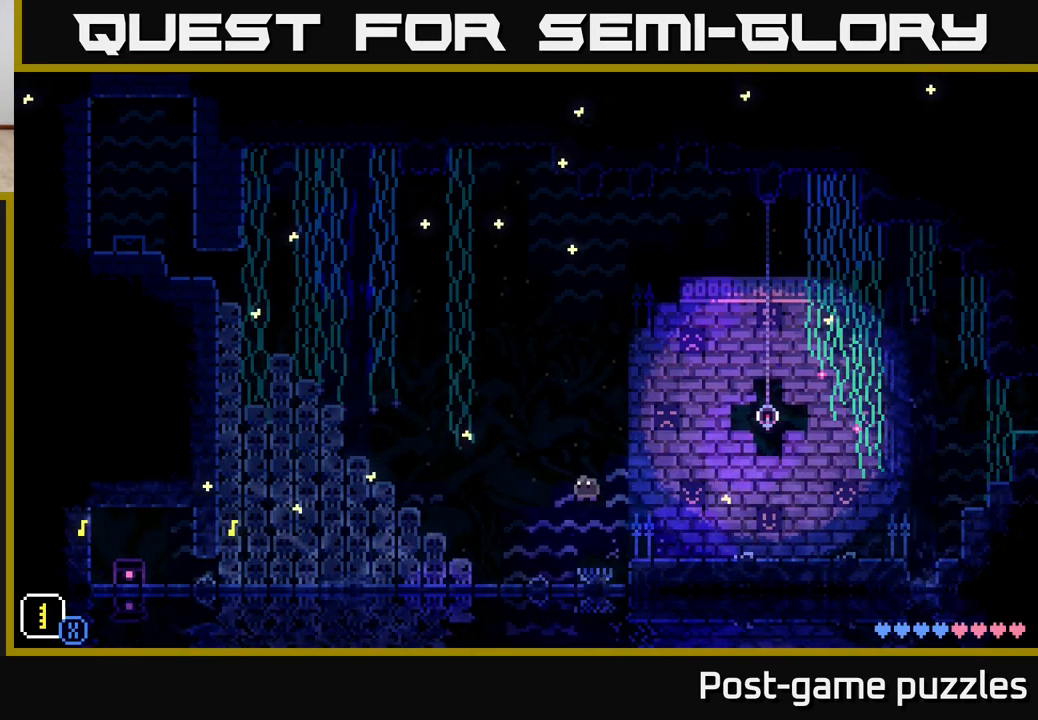
{"buttons": [], "left_stick": "left", "right_stick": "center", "events": [[300, "A", "up"]]}
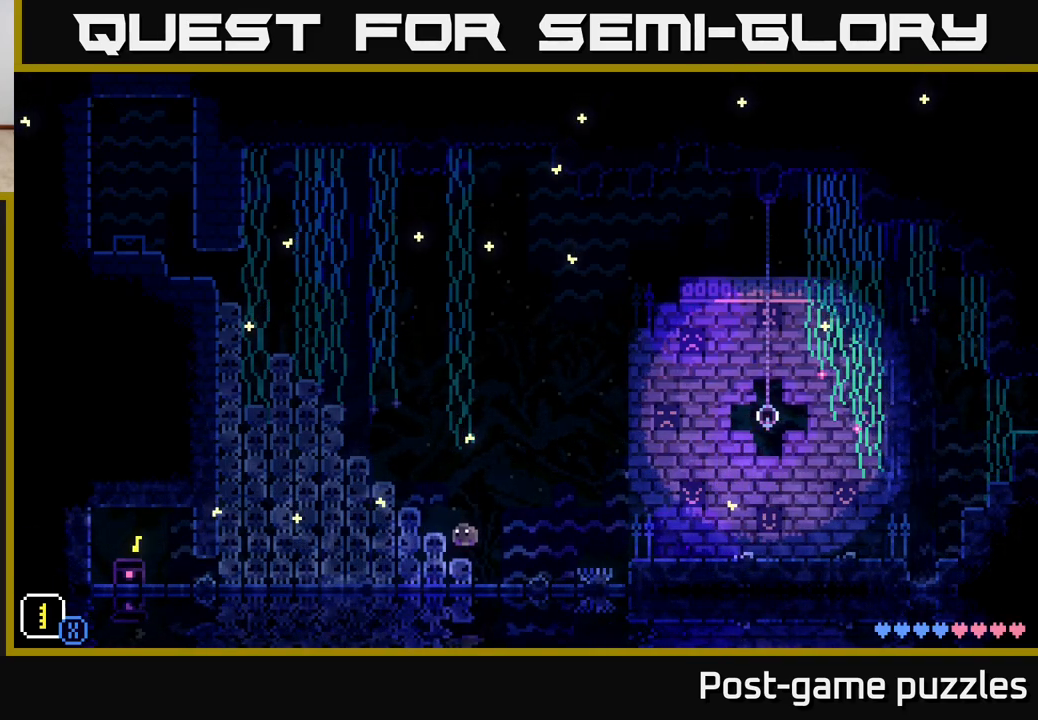
{"buttons": [], "left_stick": "left", "right_stick": "center", "events": [[117, "A", "down"], [383, "A", "up"]]}
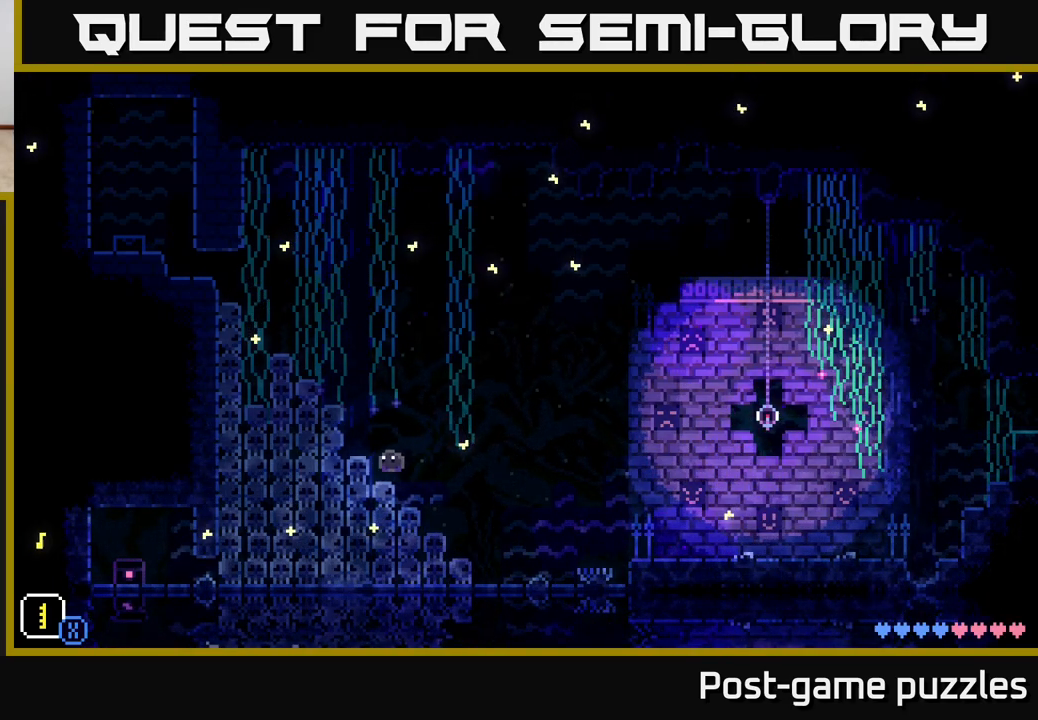
{"buttons": [], "left_stick": "left", "right_stick": "center", "events": [[100, "A", "down"], [333, "A", "up"]]}
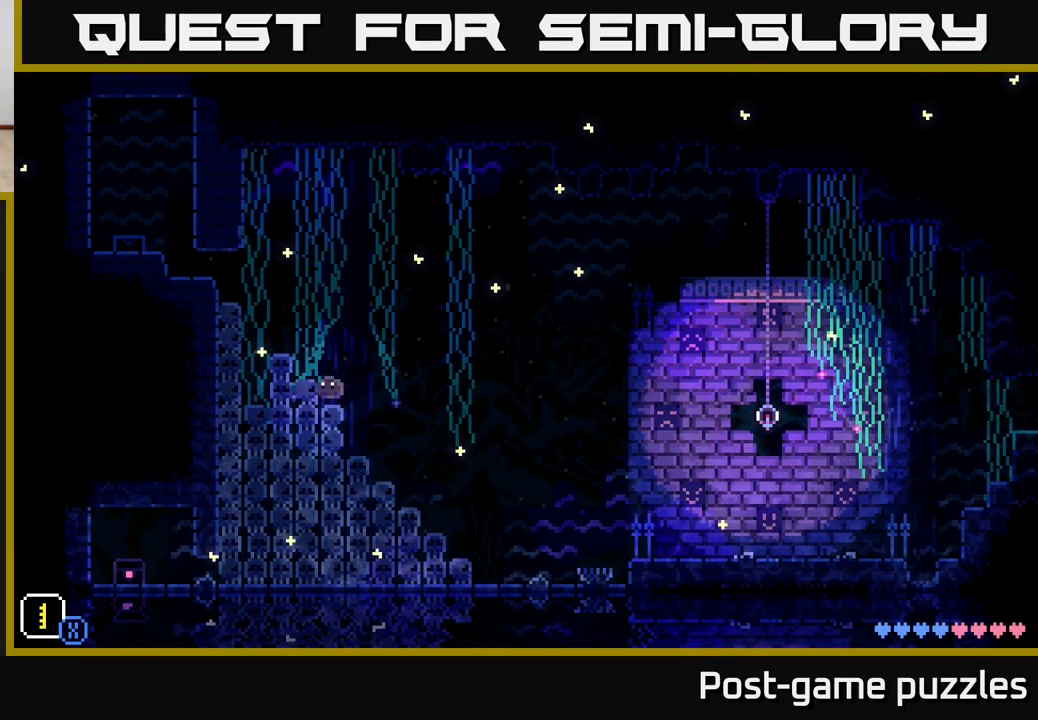
{"buttons": [], "left_stick": "left", "right_stick": "center", "events": [[67, "A", "down"], [367, "A", "up"]]}
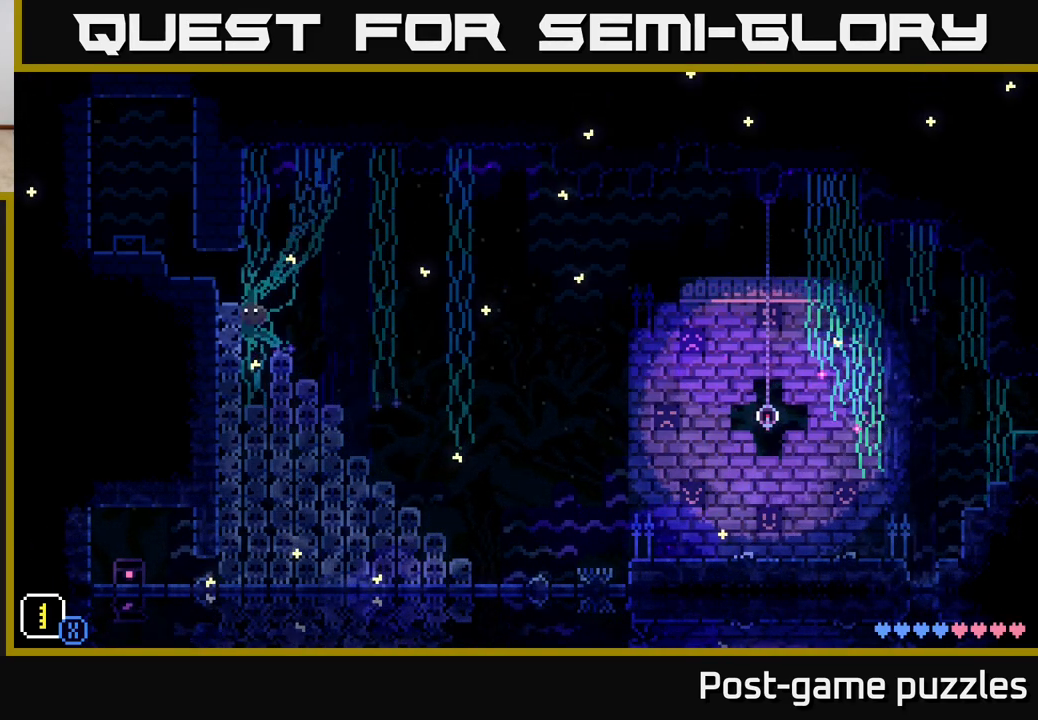
{"buttons": [], "left_stick": "left", "right_stick": "center", "events": [[167, "A", "down"], [433, "A", "up"]]}